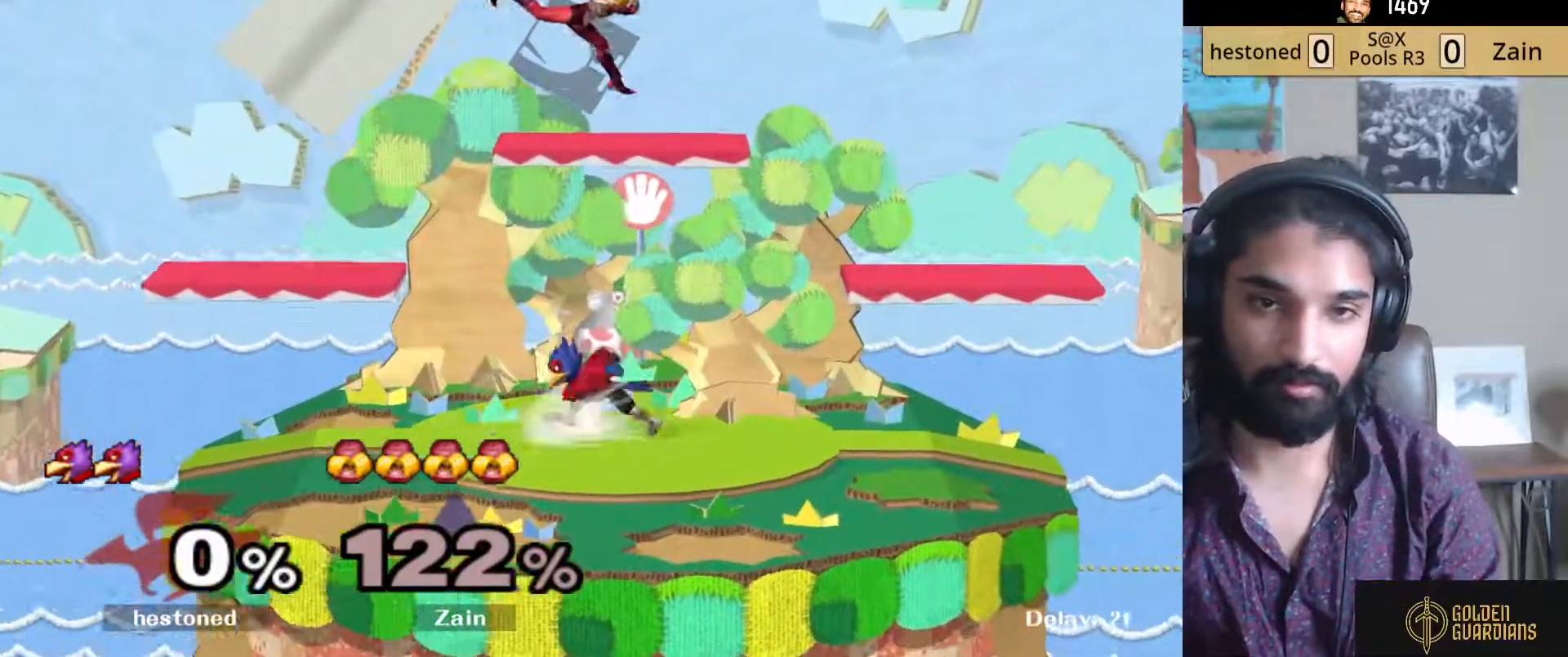
Gameplay with a controller (Nintendo layout); each line is a JSON object with the inputs held at the frame after it. "events" lists button and stick changes between this image and that frame as [ms after this image, input, new state], when the widget could be followed in between. Not read: L3 R3.
{"buttons": ["L1"], "left_stick": "left", "right_stick": "center", "events": [[100, "left_stick", "right"], [133, "R1", "down"], [133, "right_stick", "center"], [183, "left_stick", "left"], [267, "L1", "down"], [267, "R1", "up"]]}
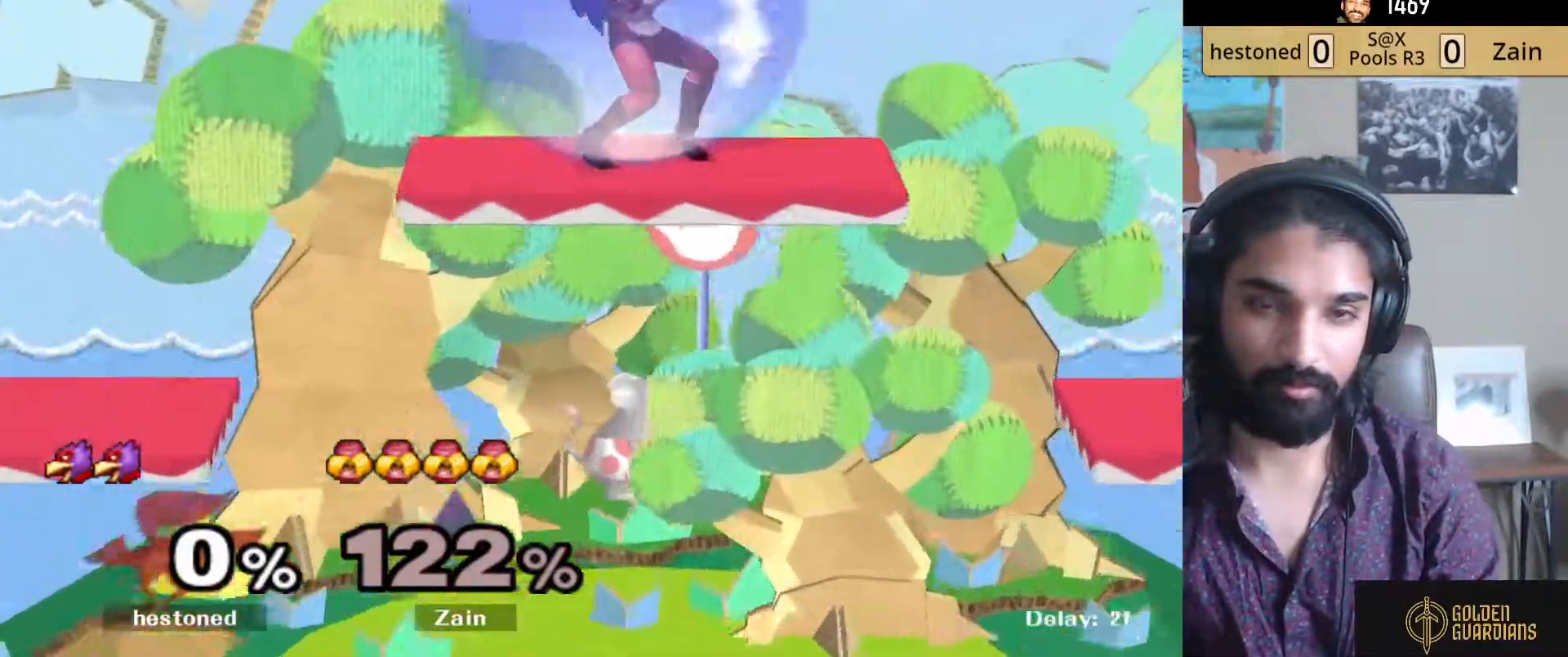
{"buttons": [], "left_stick": "down-right", "right_stick": "center", "events": [[250, "left_stick", "down-left"], [350, "right_stick", "up"], [400, "right_stick", "center"], [417, "left_stick", "center"], [467, "L1", "up"], [467, "left_stick", "down-right"]]}
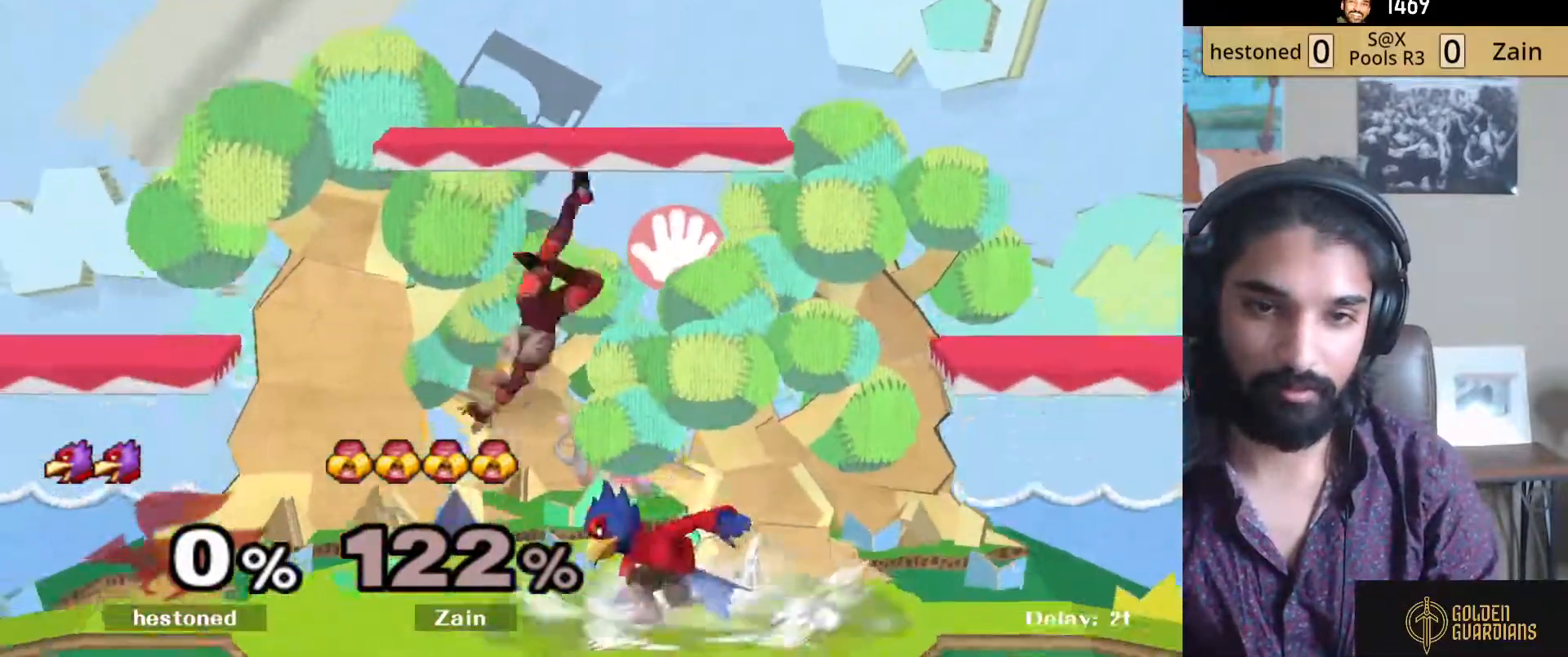
{"buttons": [], "left_stick": "right", "right_stick": "center", "events": [[83, "left_stick", "down-left"], [133, "R1", "down"], [250, "left_stick", "center"], [283, "R1", "up"], [450, "left_stick", "right"]]}
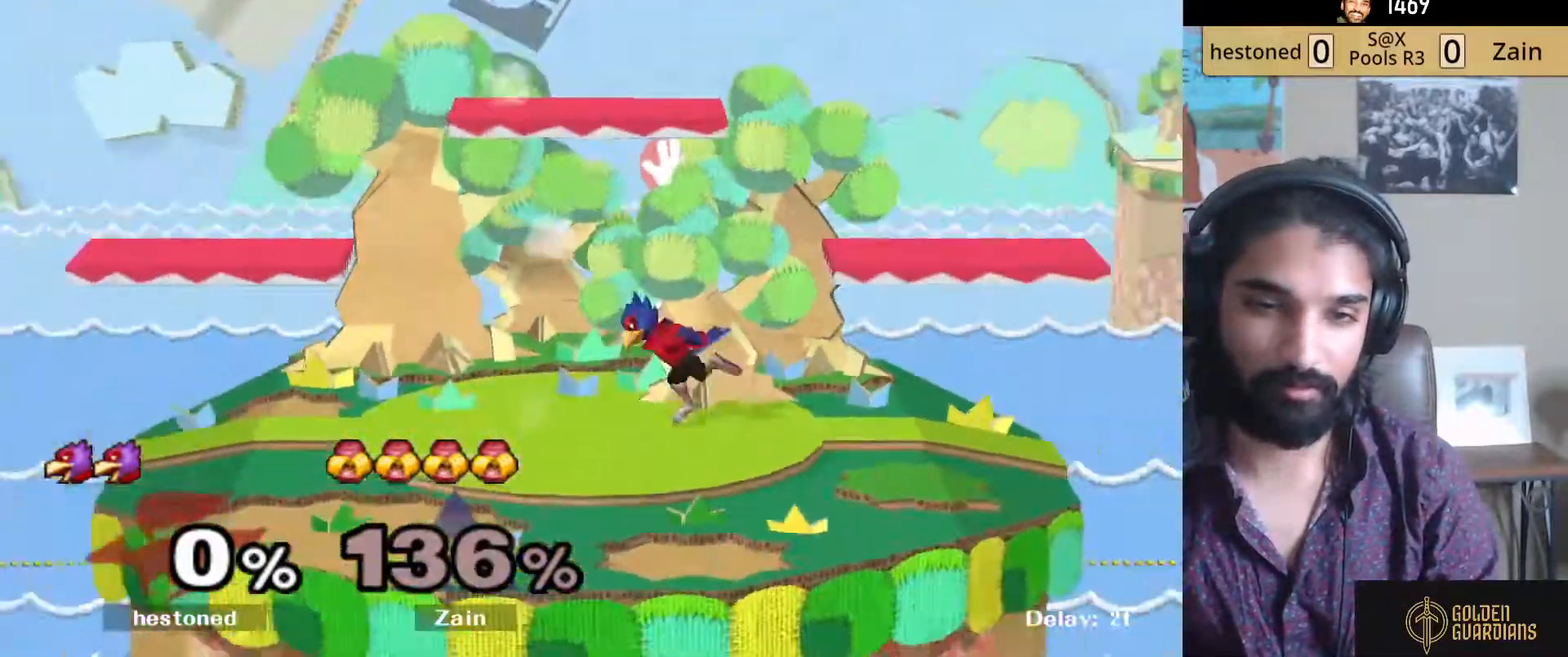
{"buttons": [], "left_stick": "down", "right_stick": "center", "events": [[50, "left_stick", "down-right"], [183, "left_stick", "down"]]}
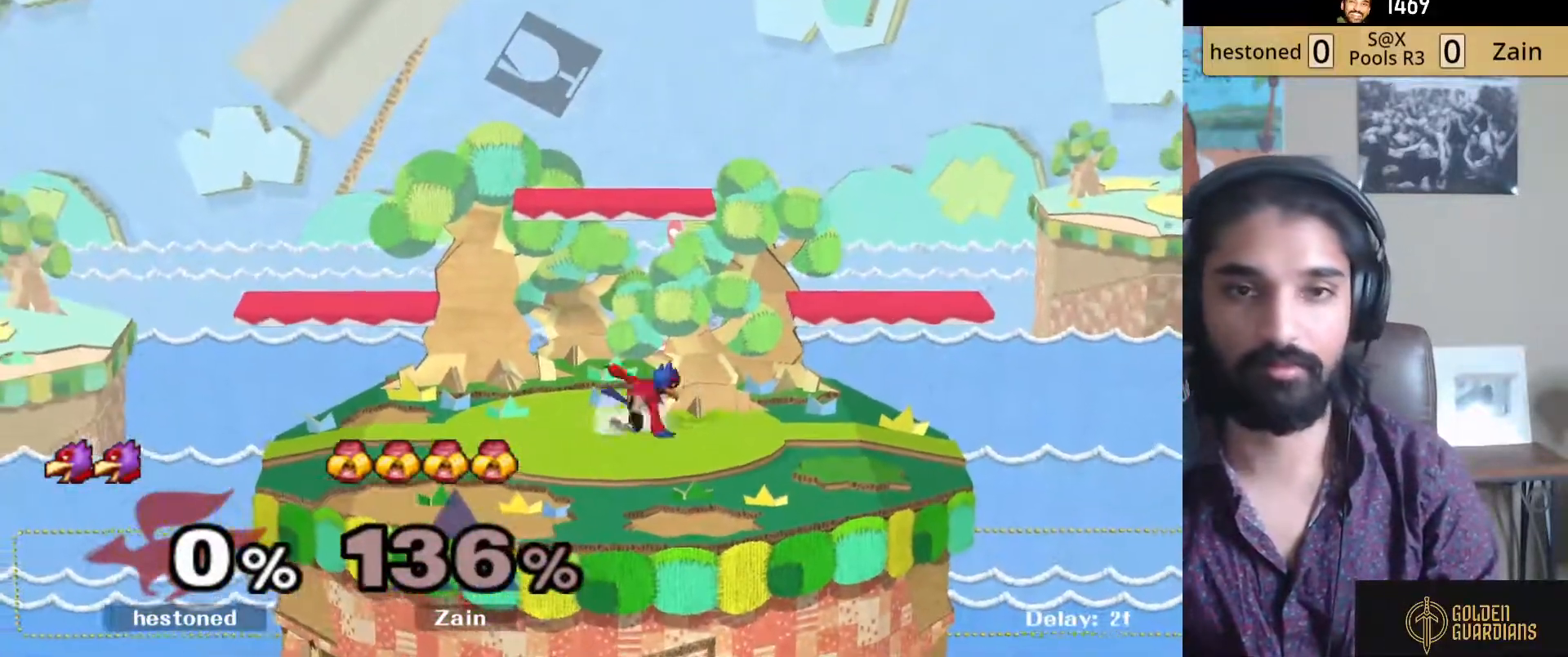
{"buttons": [], "left_stick": "down", "right_stick": "center", "events": []}
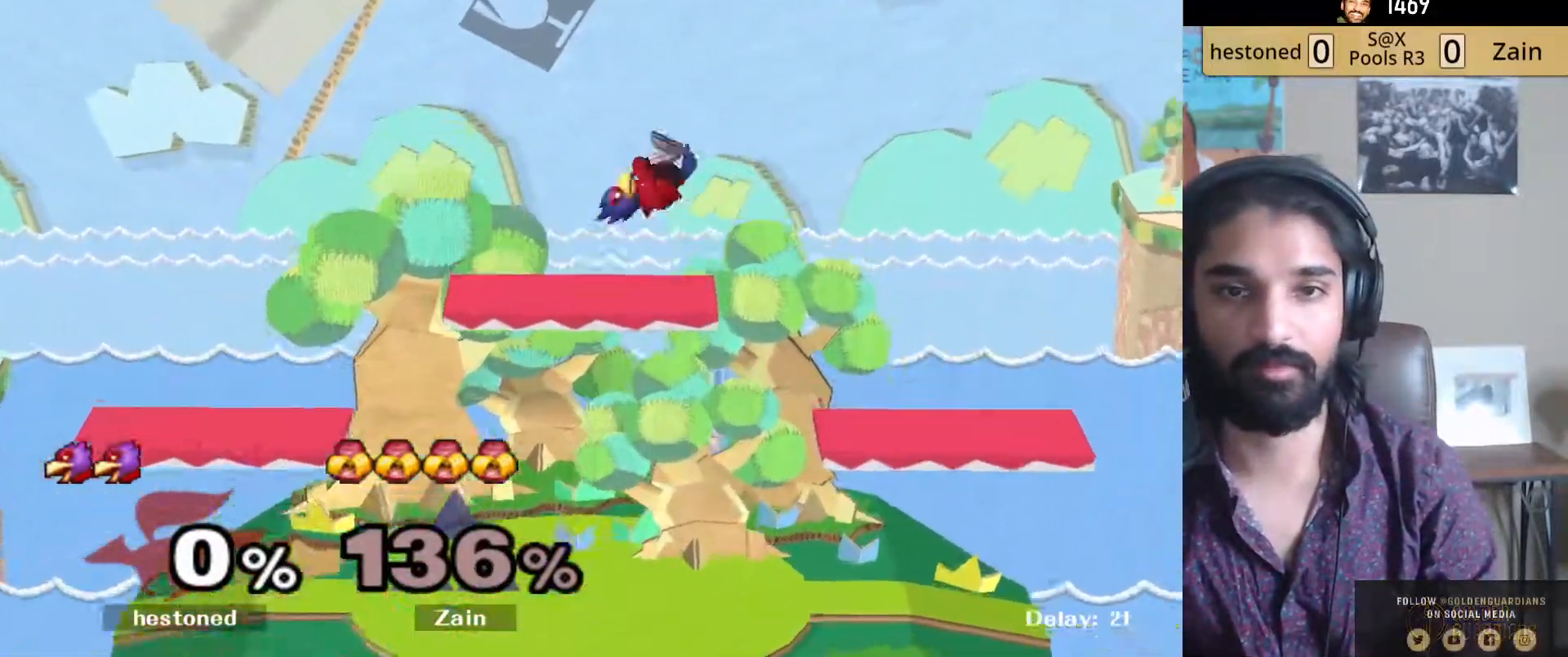
{"buttons": [], "left_stick": "center", "right_stick": "center", "events": [[83, "left_stick", "left"], [333, "left_stick", "center"]]}
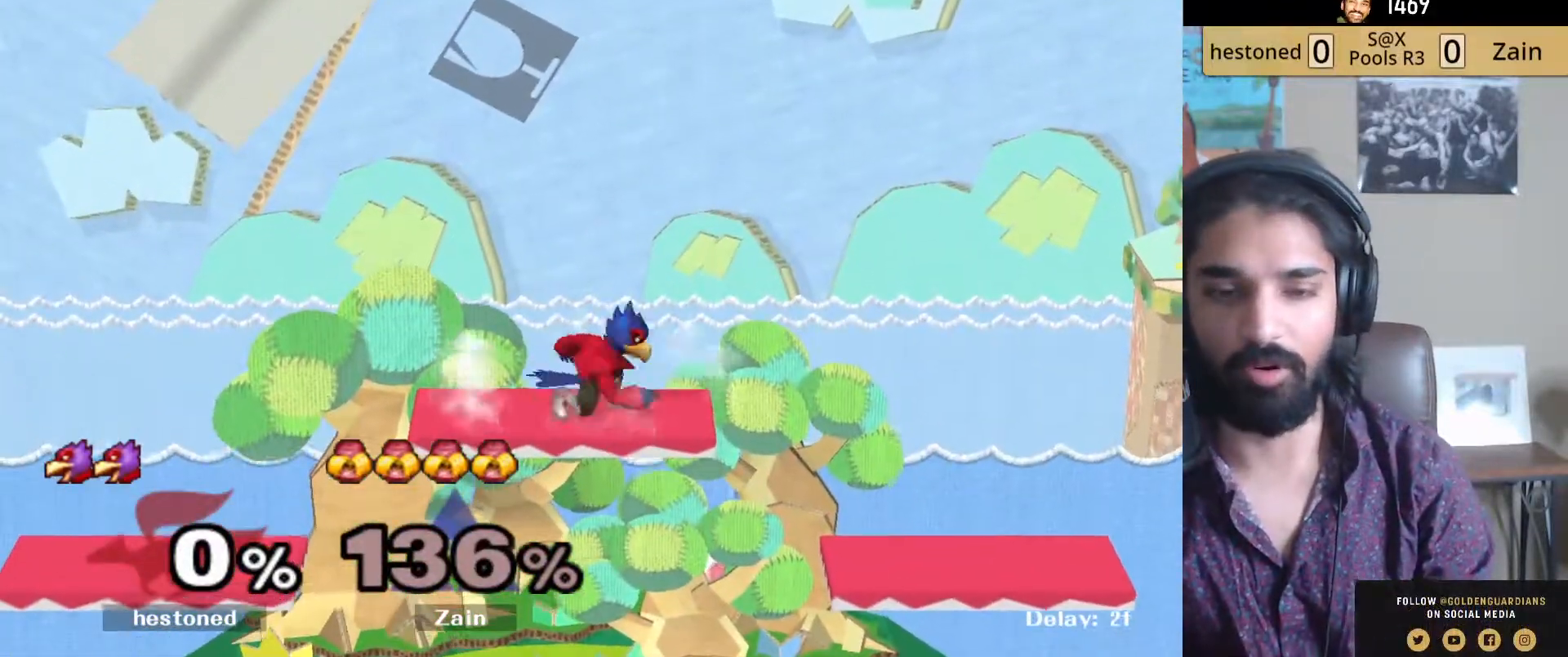
{"buttons": [], "left_stick": "center", "right_stick": "center", "events": []}
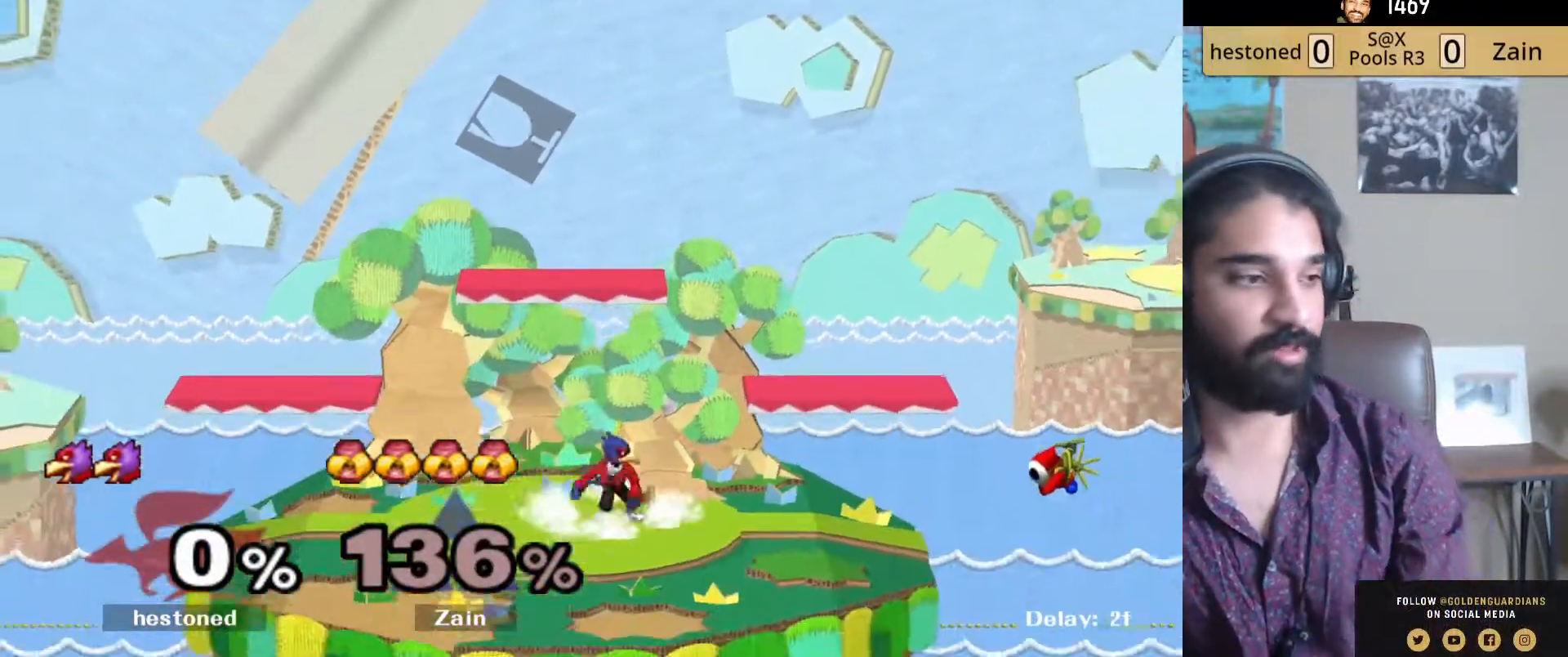
{"buttons": [], "left_stick": "center", "right_stick": "center", "events": []}
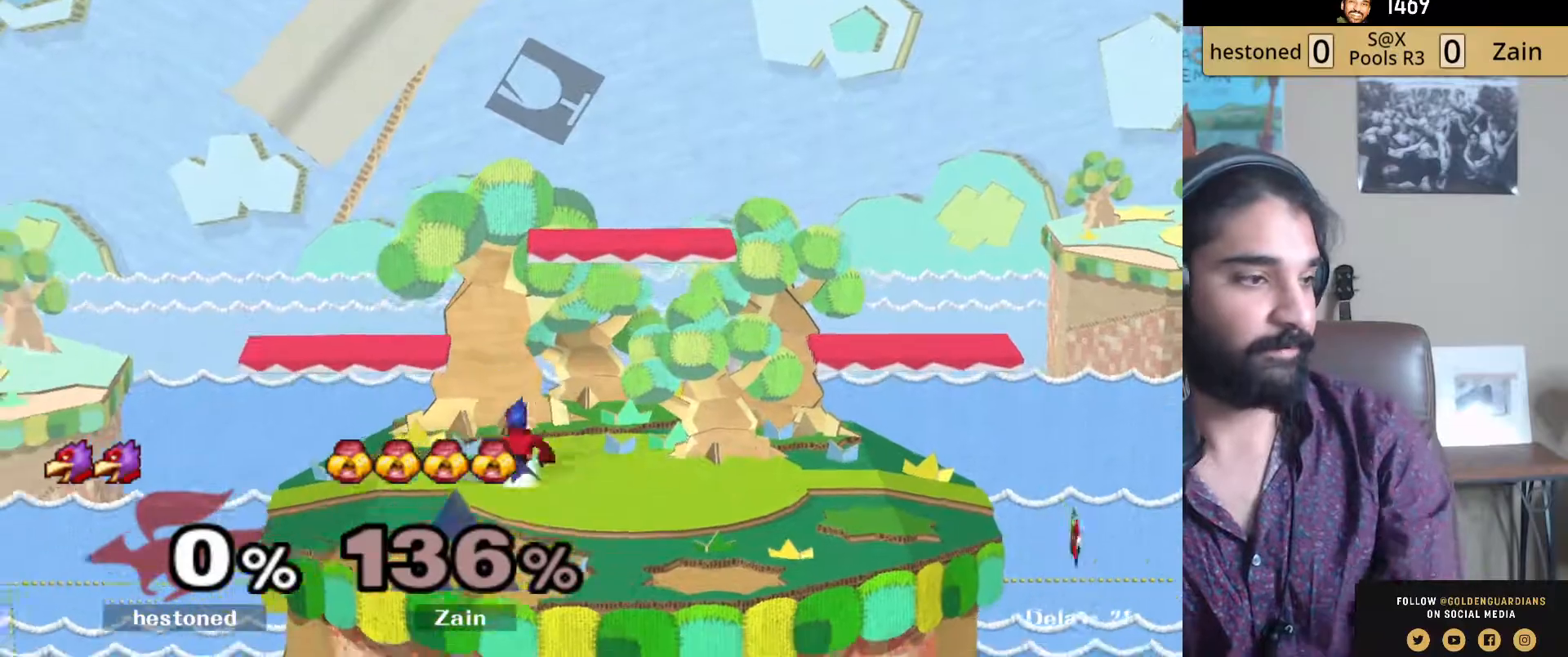
{"buttons": [], "left_stick": "center", "right_stick": "center", "events": []}
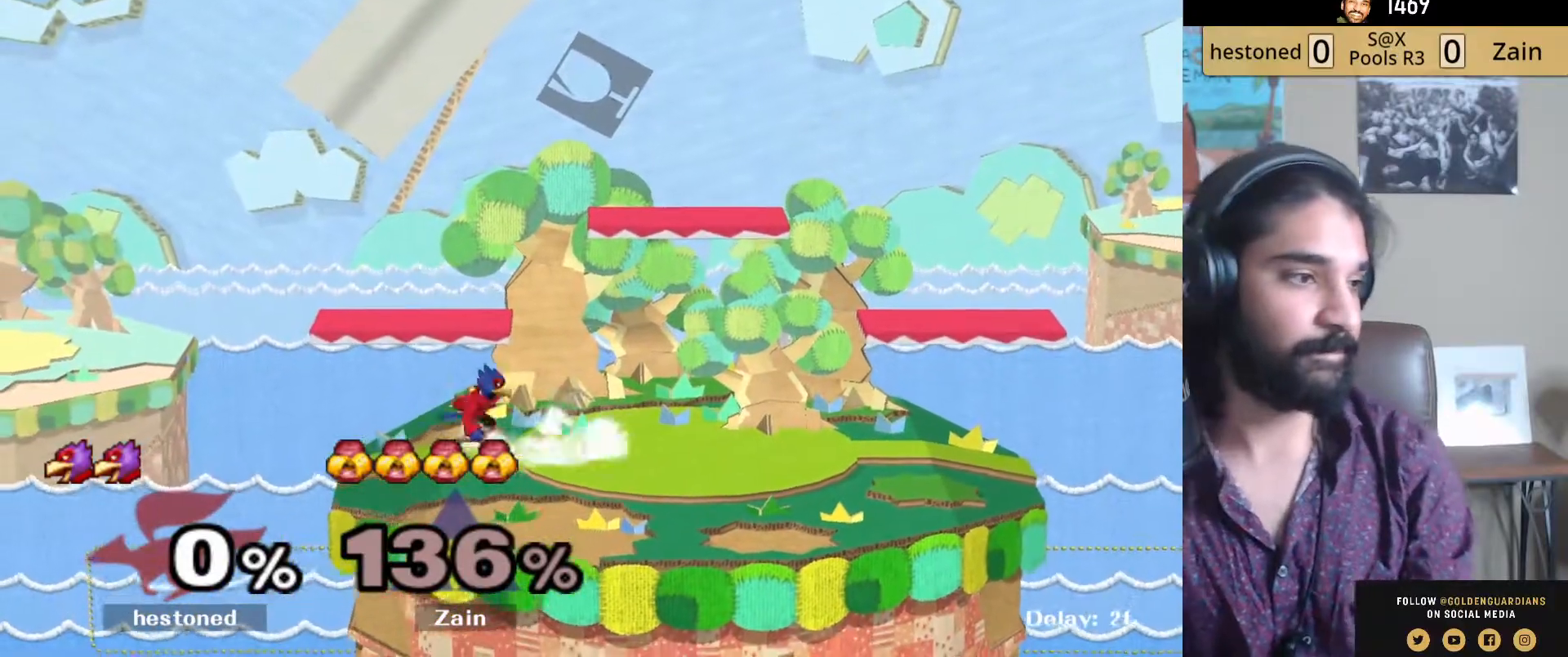
{"buttons": [], "left_stick": "center", "right_stick": "center", "events": []}
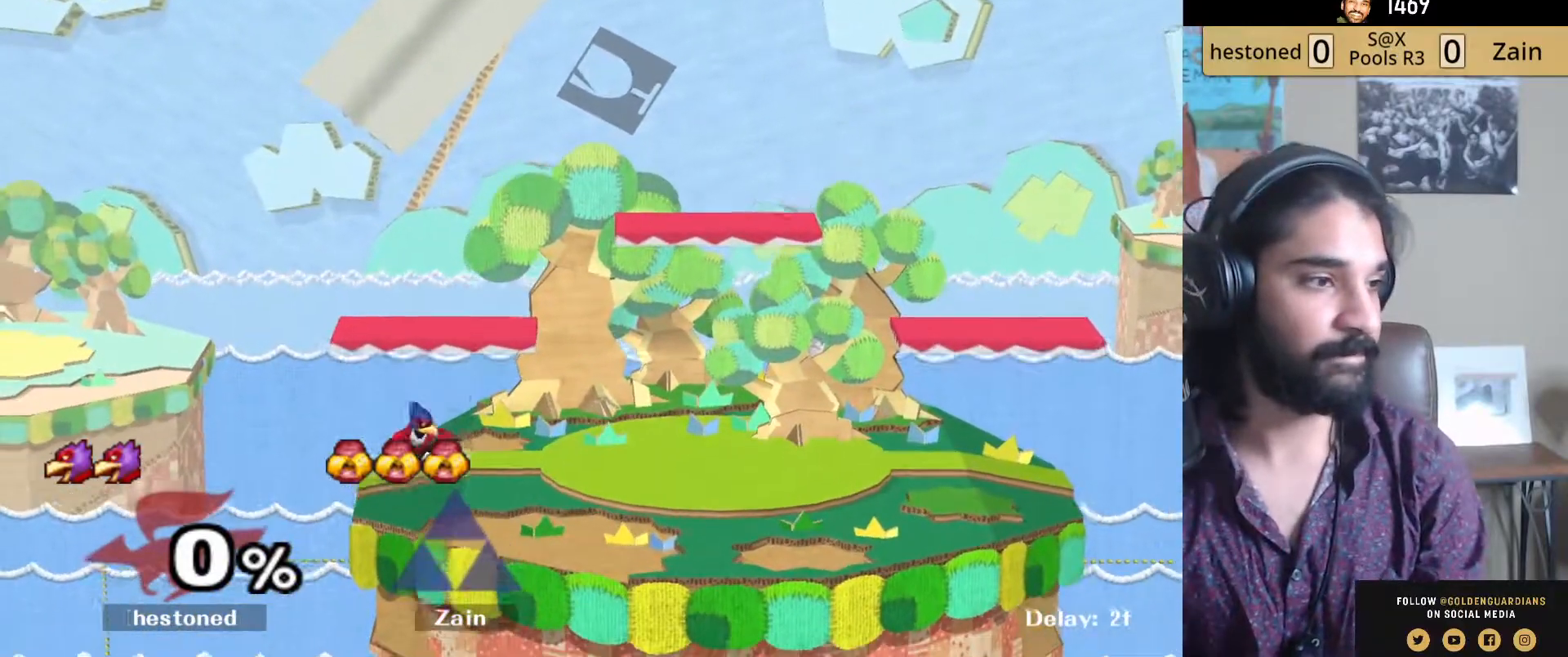
{"buttons": [], "left_stick": "center", "right_stick": "center", "events": []}
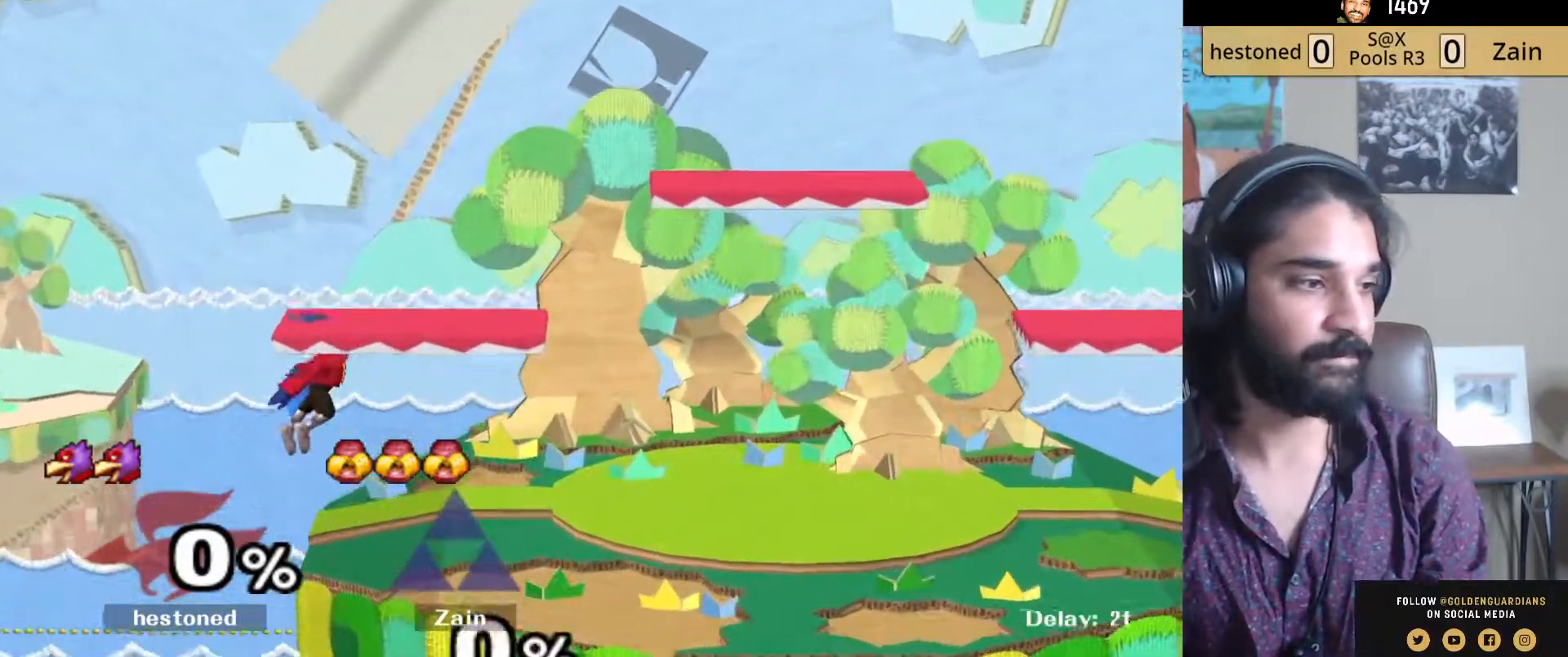
{"buttons": [], "left_stick": "center", "right_stick": "center", "events": []}
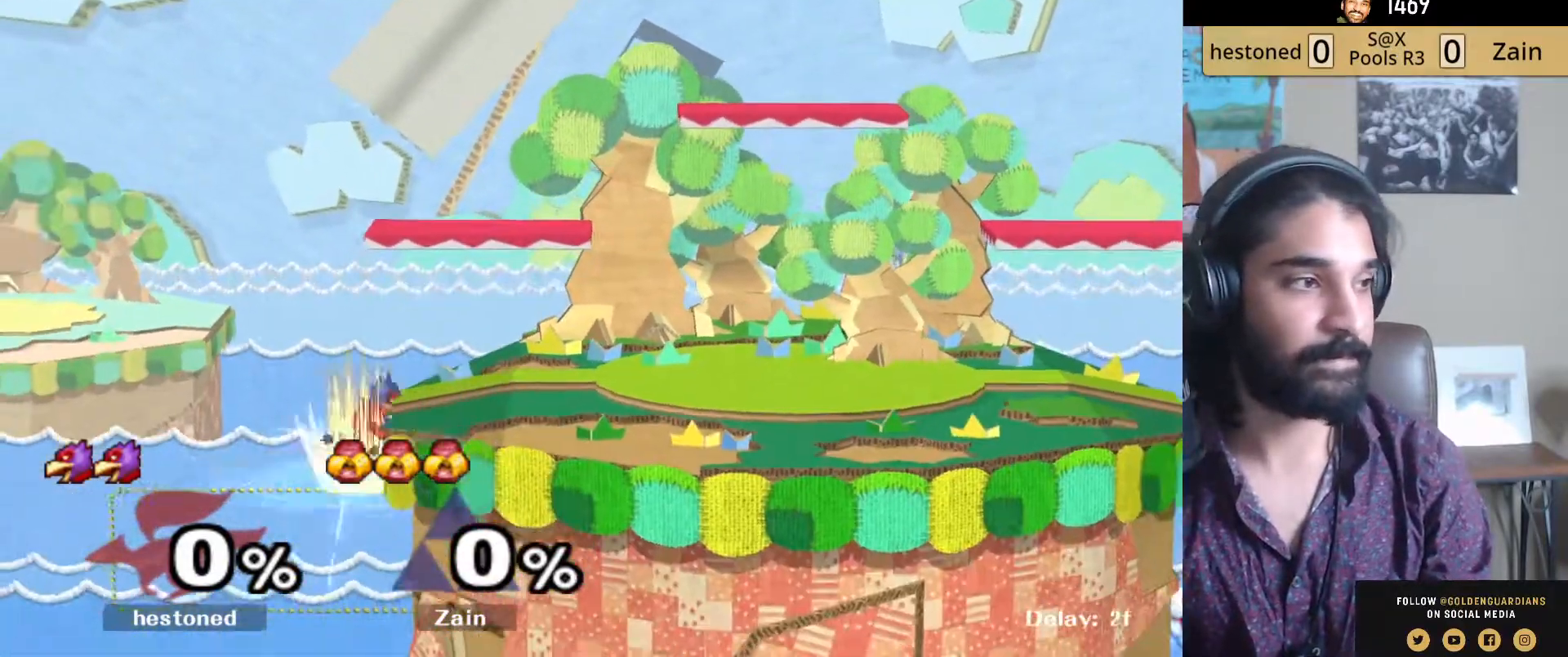
{"buttons": [], "left_stick": "down-left", "right_stick": "center", "events": [[300, "left_stick", "down"], [450, "left_stick", "down-left"]]}
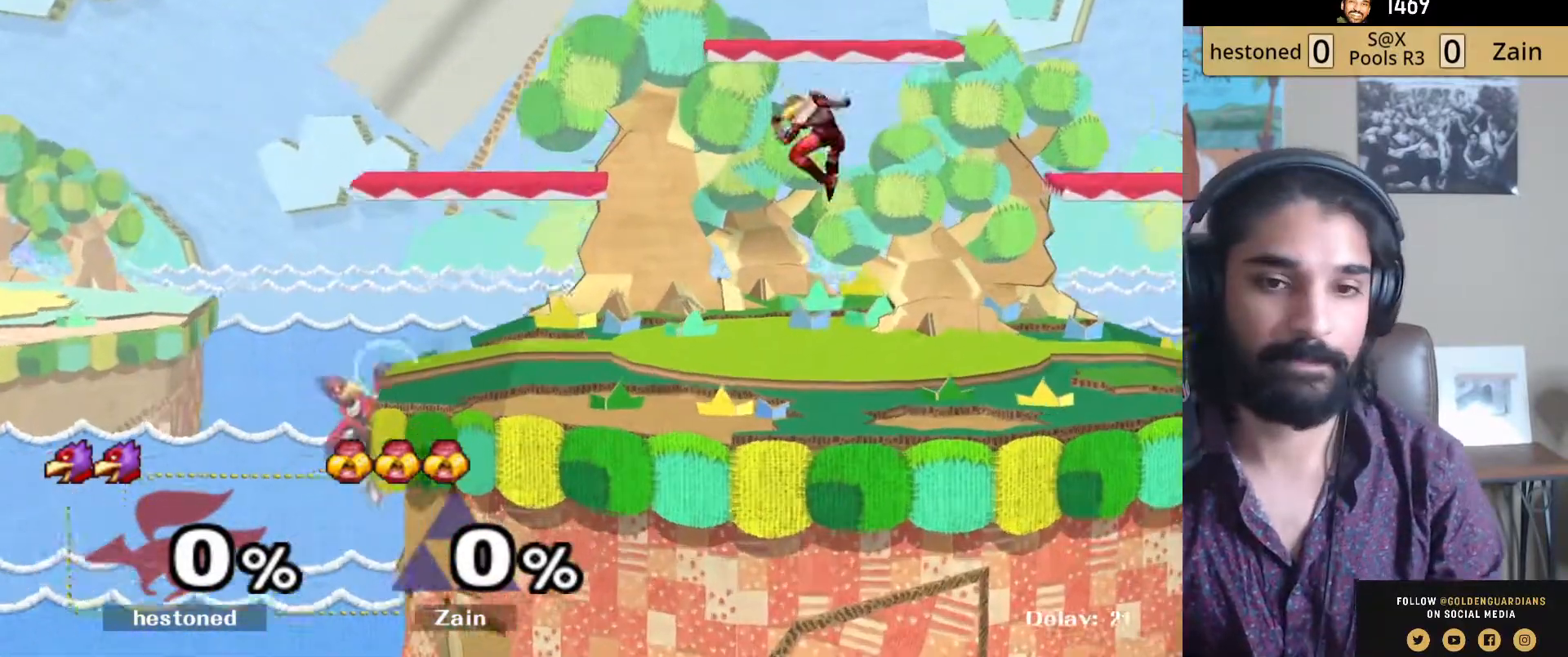
{"buttons": [], "left_stick": "down-left", "right_stick": "center", "events": [[167, "left_stick", "center"], [250, "left_stick", "down-left"], [283, "Y", "down"], [350, "R1", "down"], [417, "Y", "up"], [467, "R1", "up"]]}
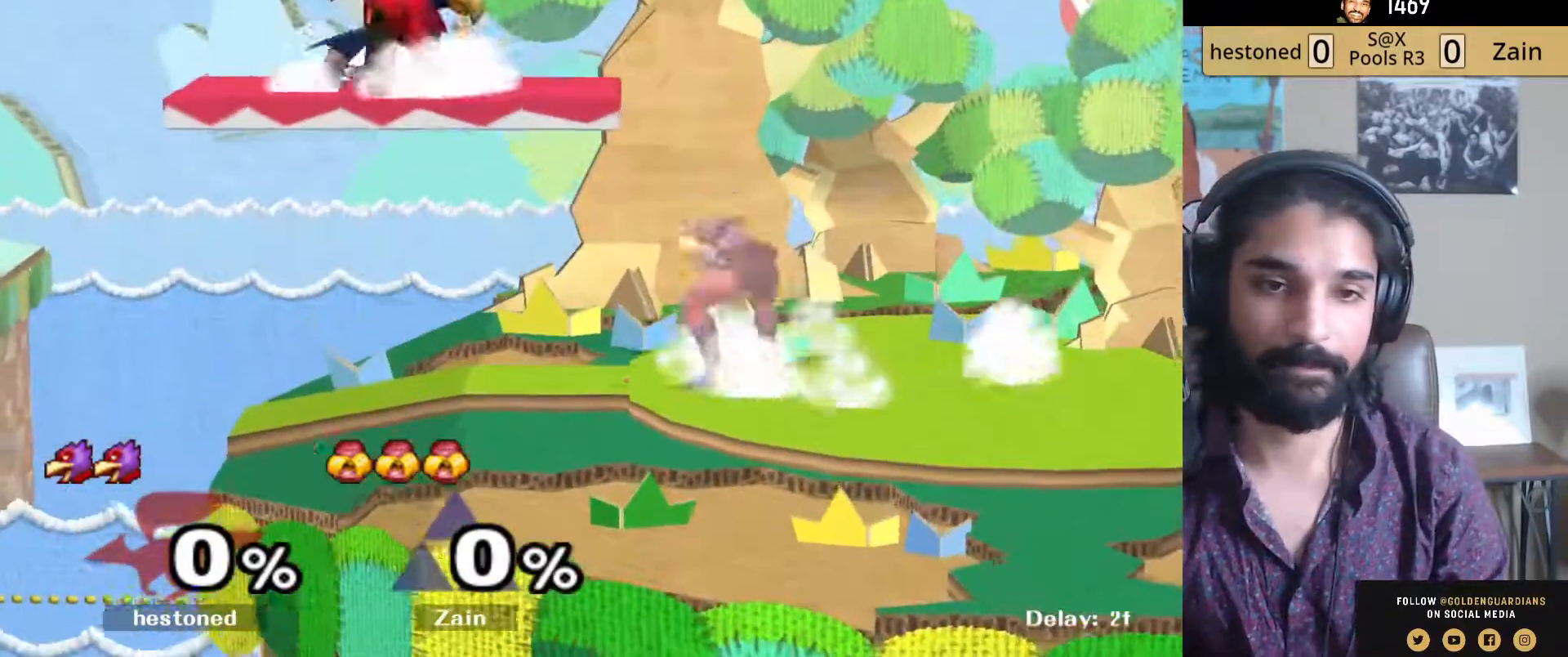
{"buttons": ["R1"], "left_stick": "down", "right_stick": "center", "events": [[17, "left_stick", "center"], [150, "Y", "down"], [217, "left_stick", "left"], [383, "R1", "down"], [417, "left_stick", "down"], [500, "Y", "up"]]}
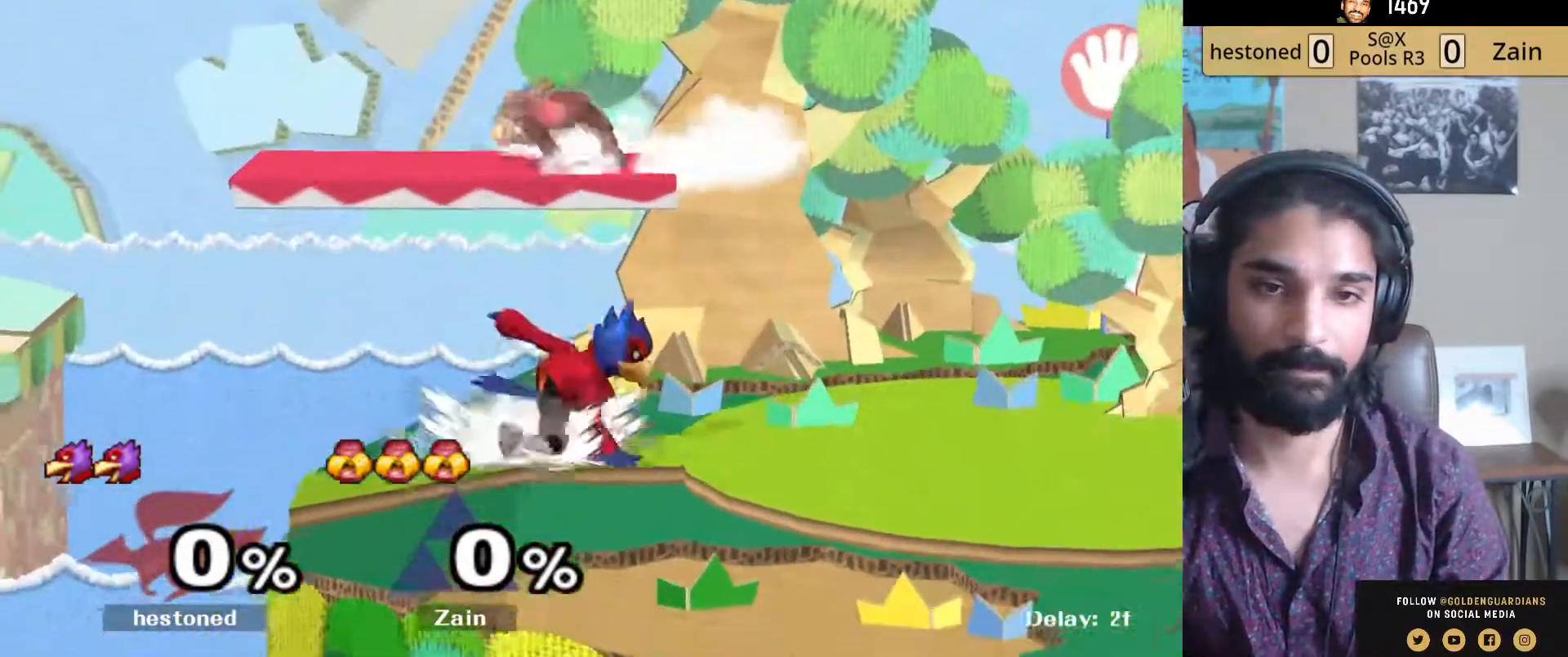
{"buttons": [], "left_stick": "right", "right_stick": "center", "events": [[33, "R1", "up"], [33, "left_stick", "center"], [150, "left_stick", "down"], [417, "left_stick", "center"], [483, "left_stick", "right"]]}
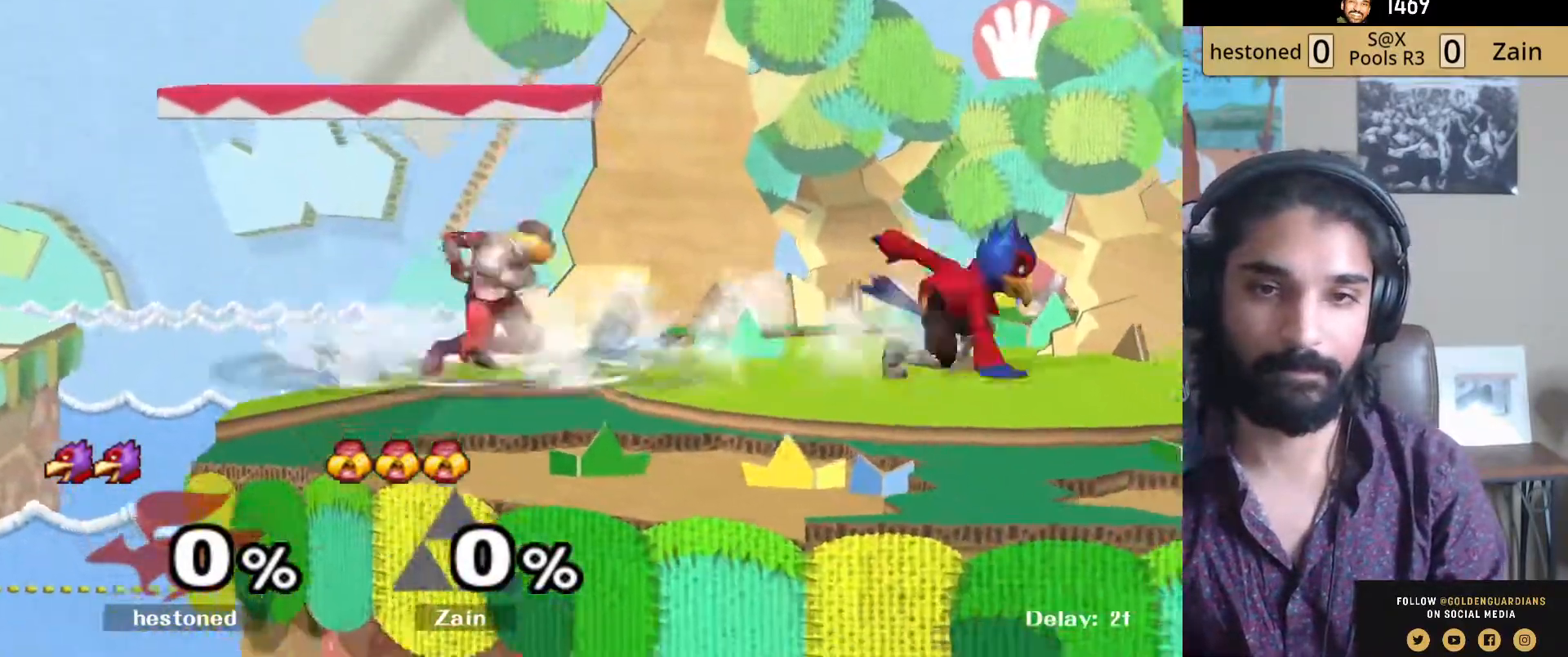
{"buttons": ["A"], "left_stick": "down", "right_stick": "center", "events": [[183, "Y", "down"], [300, "Y", "up"], [333, "Y", "down"], [350, "left_stick", "down"], [417, "A", "down"], [467, "Y", "up"]]}
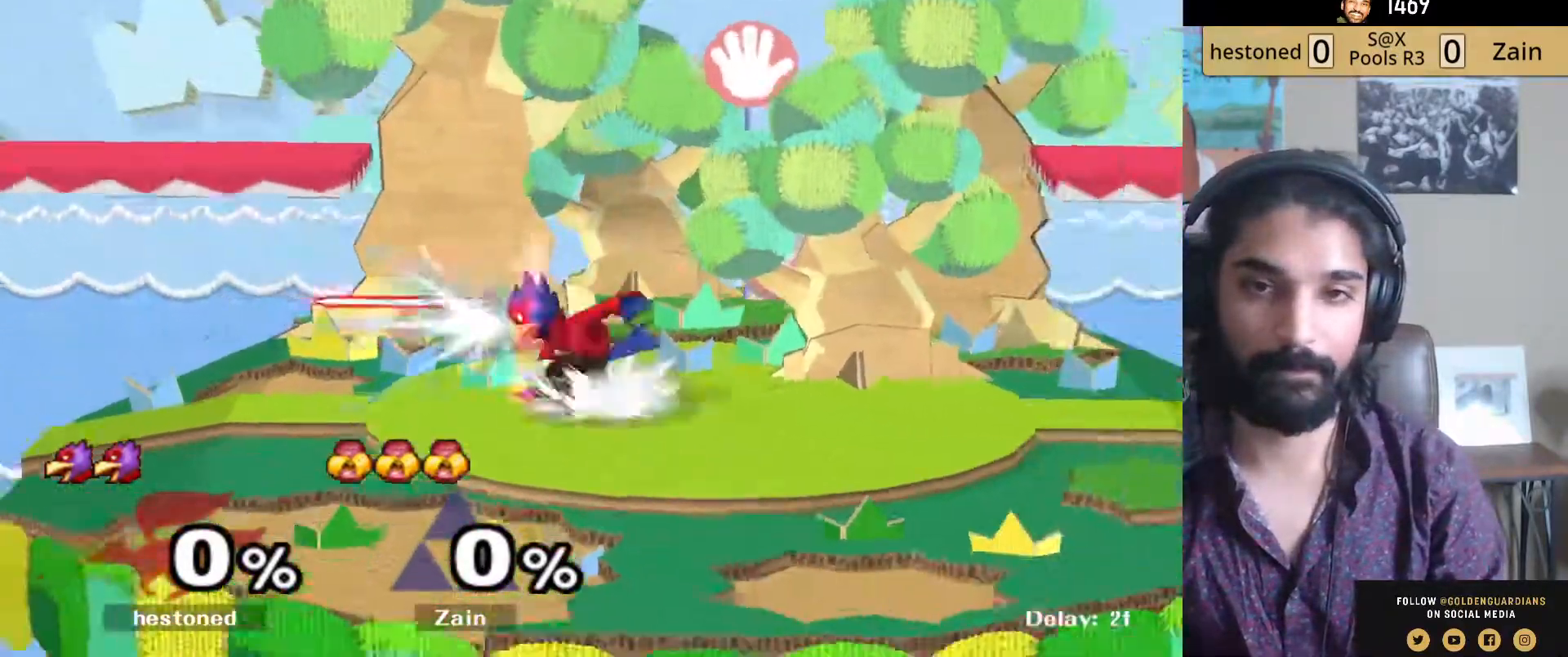
{"buttons": ["L1"], "left_stick": "left", "right_stick": "center", "events": [[83, "left_stick", "center"], [100, "A", "up"], [267, "left_stick", "down"], [300, "R1", "down"], [400, "left_stick", "left"], [417, "R1", "up"], [450, "L1", "down"]]}
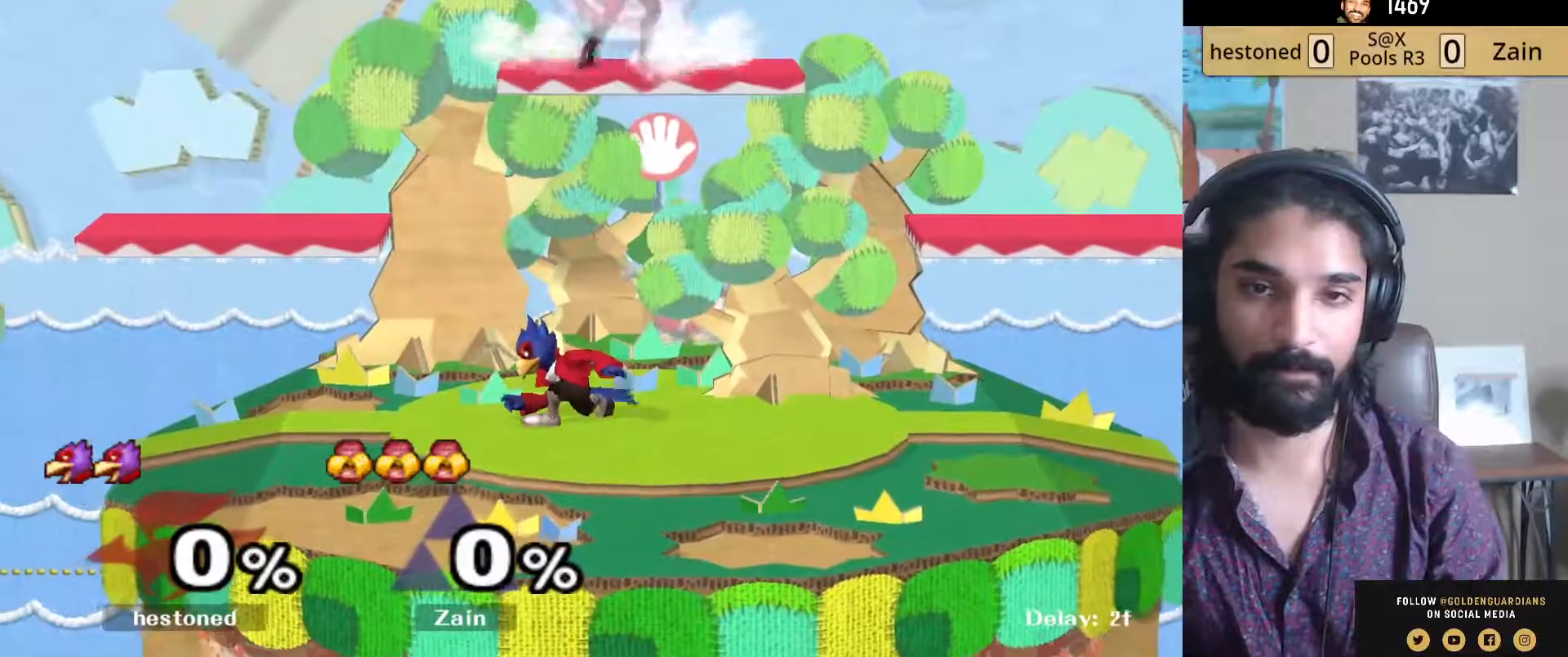
{"buttons": ["L1"], "left_stick": "left", "right_stick": "center", "events": [[317, "left_stick", "down-left"], [450, "left_stick", "left"]]}
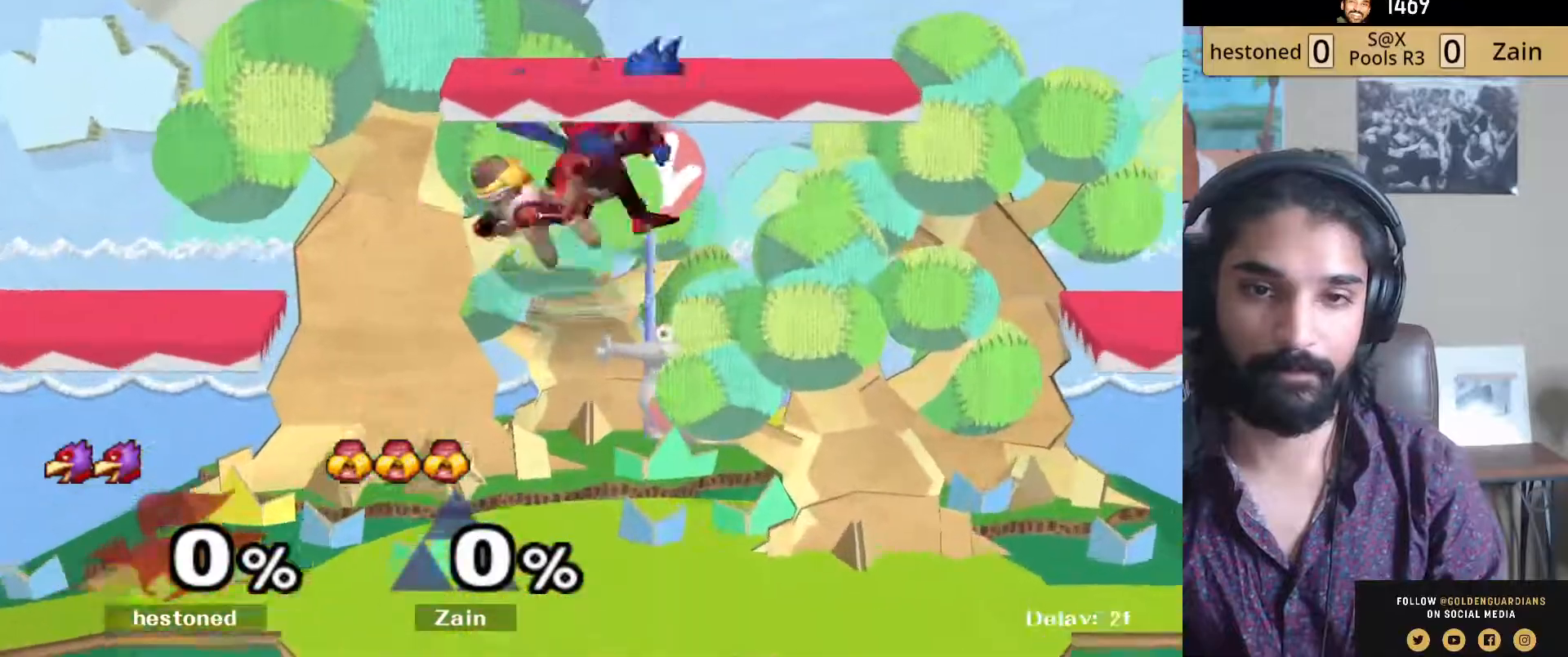
{"buttons": ["A"], "left_stick": "right", "right_stick": "center", "events": [[150, "L1", "up"], [200, "Y", "down"], [200, "left_stick", "up-right"], [400, "A", "down"], [417, "Y", "up"], [433, "left_stick", "right"]]}
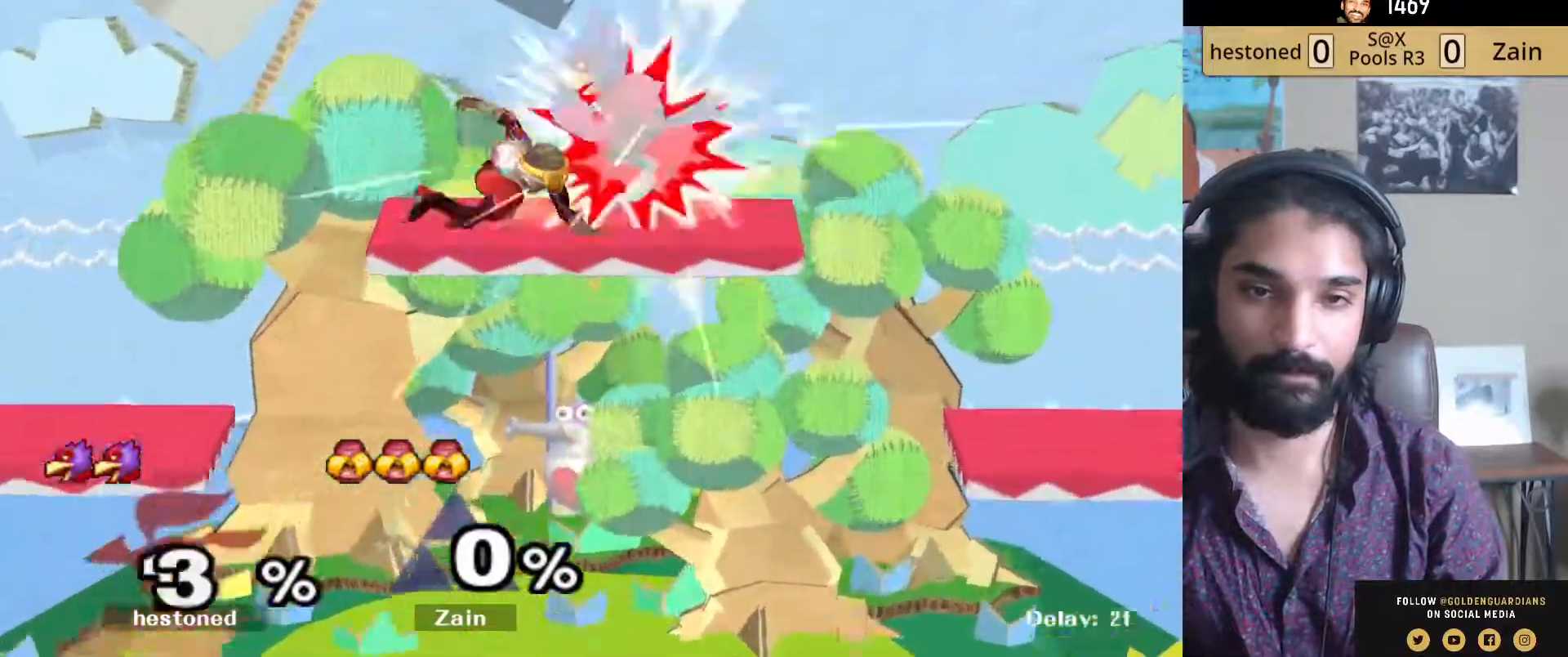
{"buttons": ["L1"], "left_stick": "down-right", "right_stick": "right", "events": [[33, "A", "up"], [100, "left_stick", "up-left"], [283, "left_stick", "up-right"], [367, "L1", "down"], [450, "left_stick", "down-right"], [483, "right_stick", "right"]]}
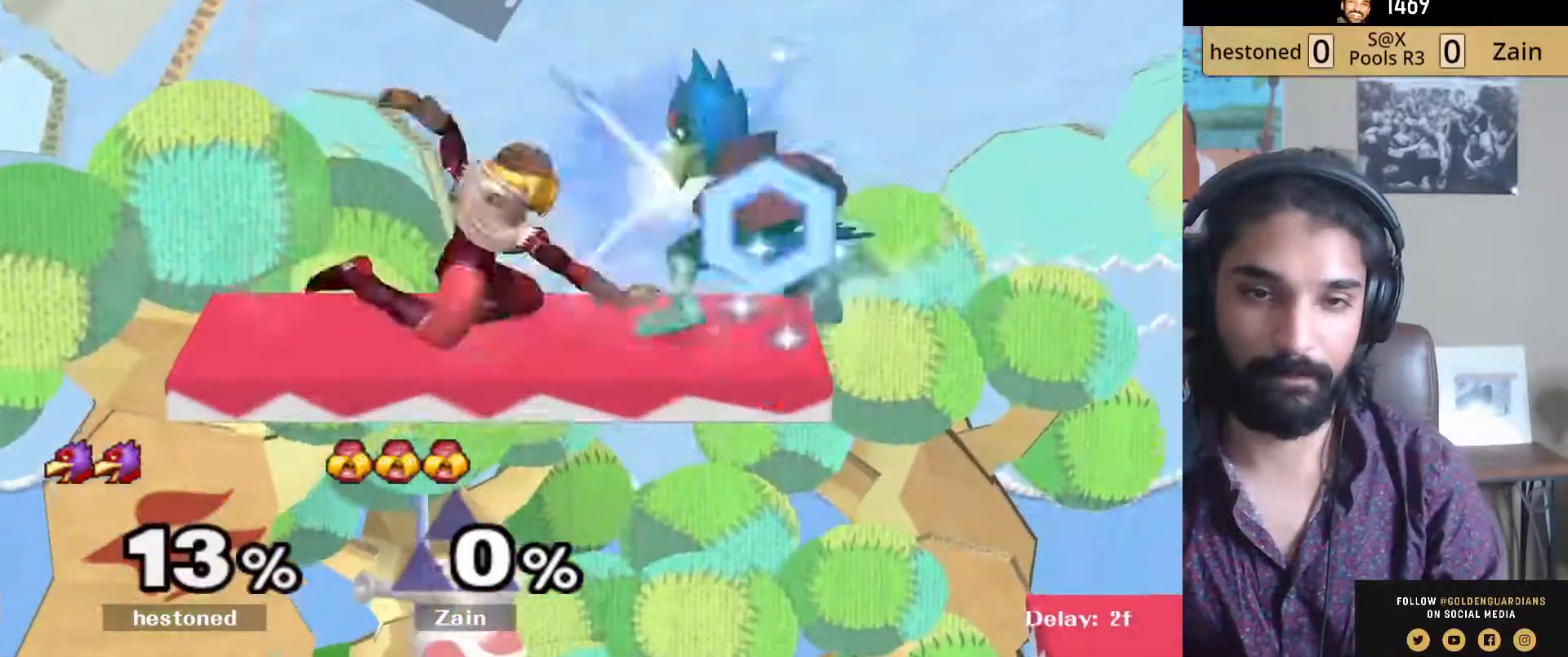
{"buttons": [], "left_stick": "center", "right_stick": "center", "events": [[50, "left_stick", "right"], [133, "L1", "up"], [133, "right_stick", "center"], [150, "left_stick", "down-right"], [267, "R1", "down"], [300, "left_stick", "right"], [400, "R1", "up"], [400, "left_stick", "center"]]}
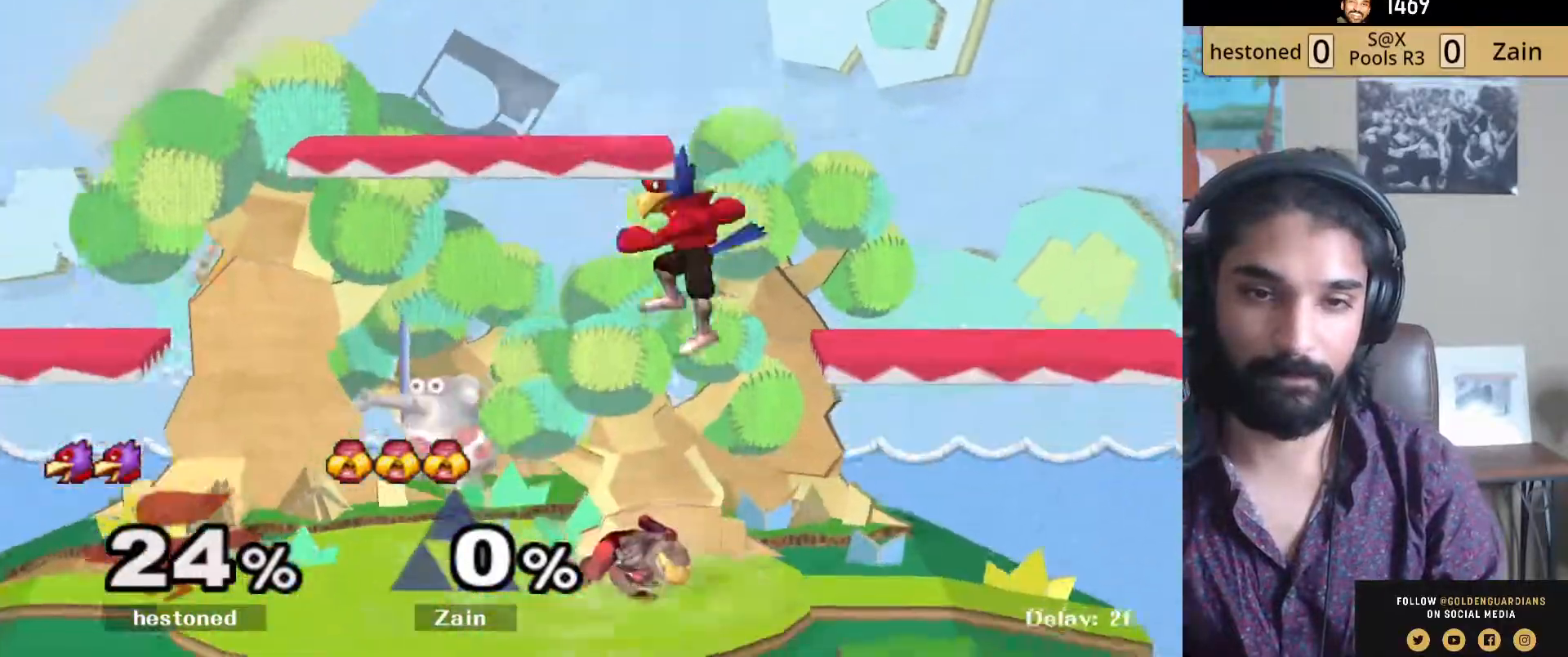
{"buttons": [], "left_stick": "up-left", "right_stick": "center", "events": [[133, "Y", "down"], [183, "left_stick", "left"], [283, "Y", "up"], [467, "left_stick", "up-left"]]}
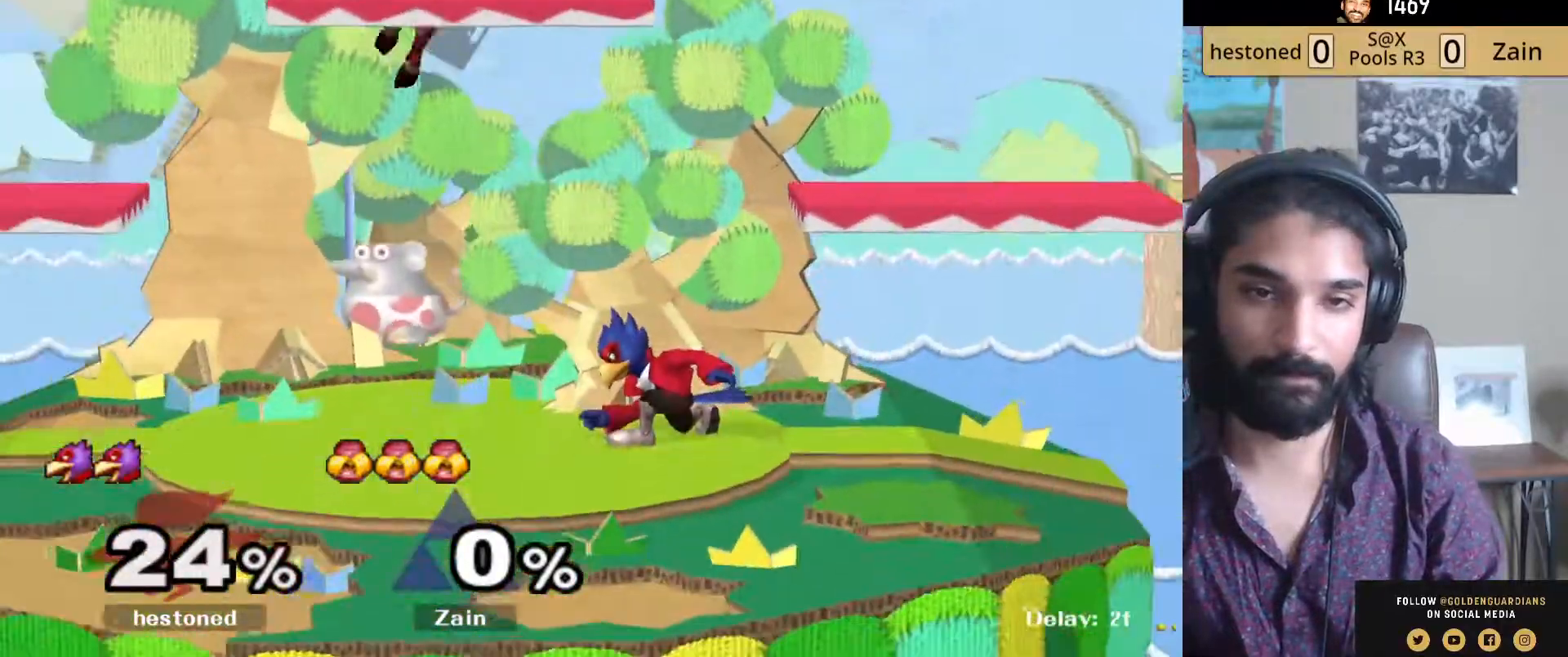
{"buttons": [], "left_stick": "center", "right_stick": "center", "events": [[50, "left_stick", "down-right"], [100, "right_stick", "right"], [217, "right_stick", "center"], [250, "R1", "down"], [317, "left_stick", "center"], [383, "R1", "up"]]}
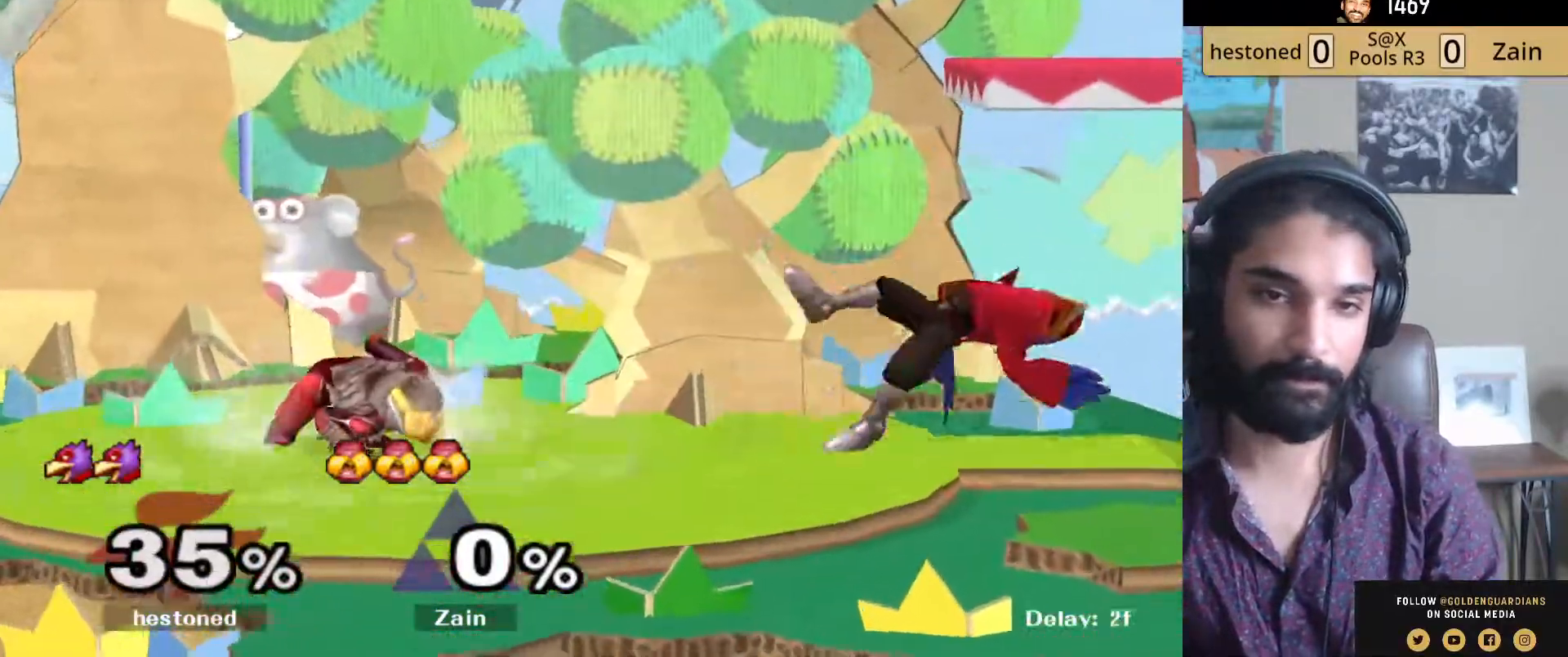
{"buttons": [], "left_stick": "right", "right_stick": "center", "events": [[33, "left_stick", "down-right"], [67, "Y", "down"], [83, "left_stick", "down-left"], [117, "R1", "down"], [200, "Y", "up"], [267, "R1", "up"], [317, "left_stick", "right"], [417, "left_stick", "left"], [483, "left_stick", "right"]]}
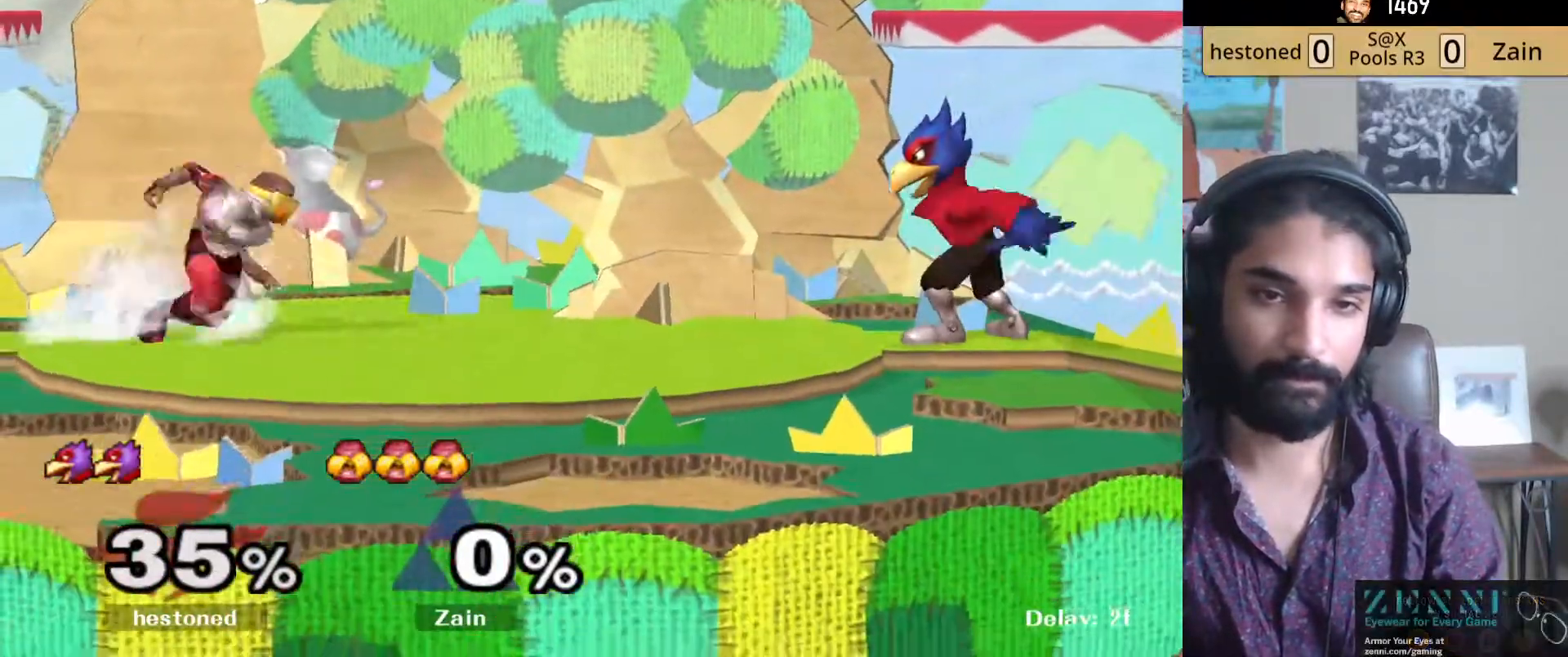
{"buttons": ["A"], "left_stick": "center", "right_stick": "center", "events": [[250, "A", "down"], [267, "Z", "down"], [350, "left_stick", "center"], [400, "A", "up"], [400, "Z", "up"], [450, "A", "down"]]}
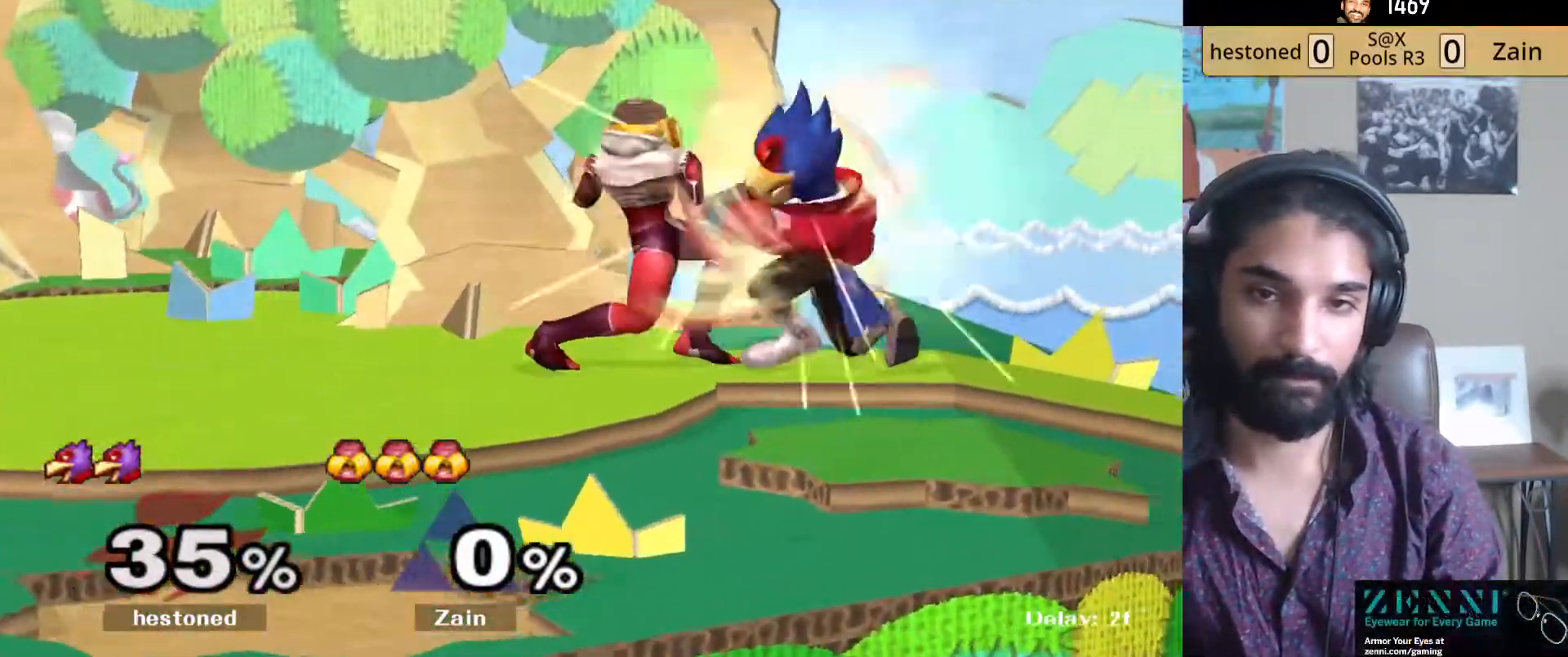
{"buttons": [], "left_stick": "down", "right_stick": "center", "events": [[33, "A", "up"], [100, "A", "down"], [183, "A", "up"], [233, "A", "down"], [400, "A", "up"], [433, "left_stick", "down"]]}
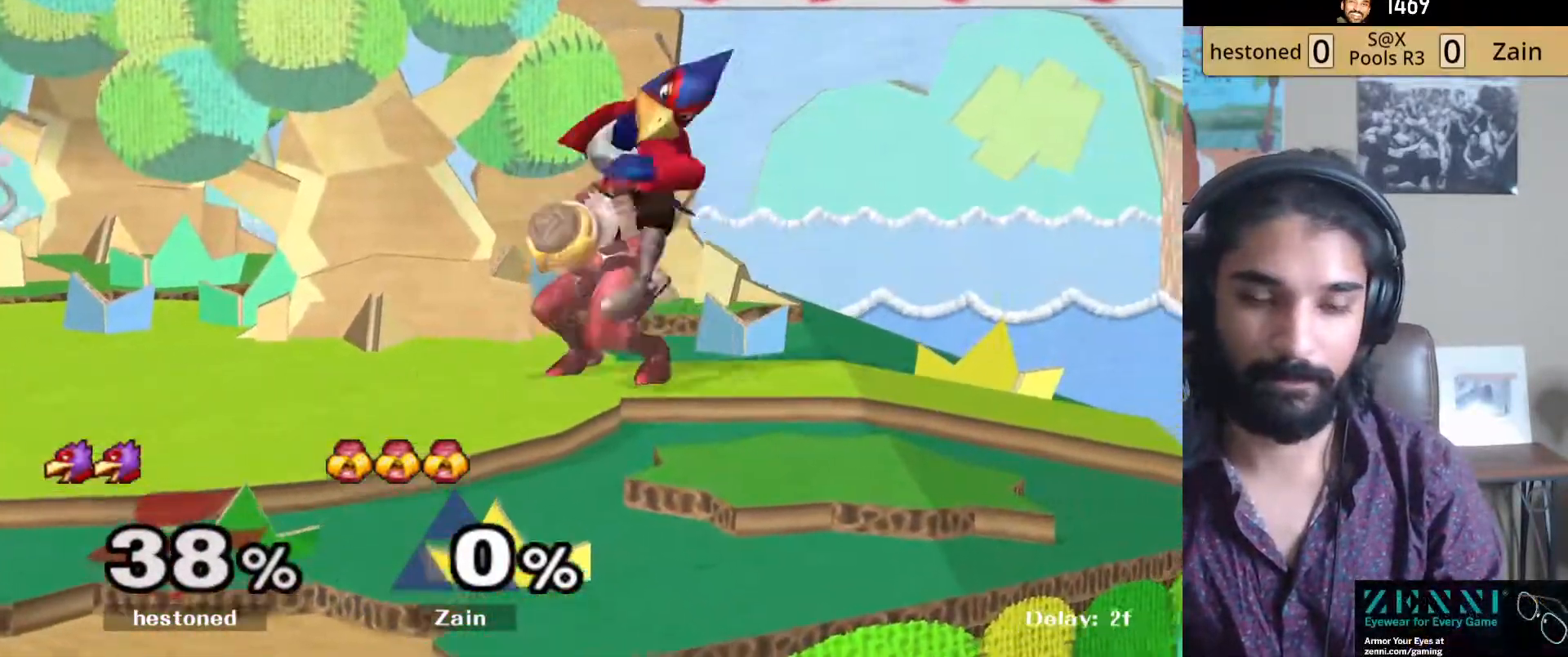
{"buttons": [], "left_stick": "center", "right_stick": "center", "events": [[33, "A", "down"], [117, "left_stick", "center"], [133, "A", "up"], [200, "A", "down"], [283, "A", "up"], [350, "A", "down"], [483, "A", "up"]]}